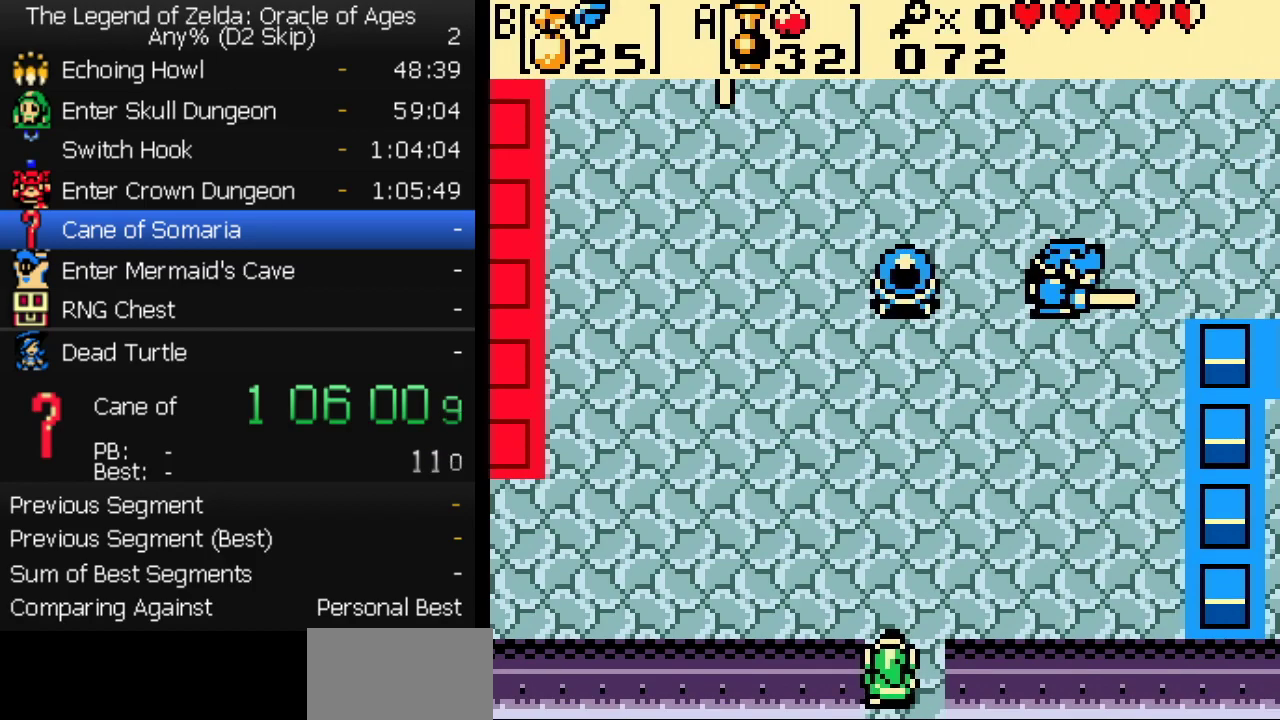
Gameplay with a controller (Nintendo layout); each line is a JSON object with the inputs held at the frame after it. "events" lists button and stick changes between this image and that frame as [ms after this image, input, new state], when the widget could be followed in between. Not read: L3 R3 START.
{"buttons": ["B", "DPAD_UP", "DPAD_LEFT"], "events": [[150, "DPAD_LEFT", "down"], [233, "B", "down"], [283, "B", "up"], [350, "B", "down"], [400, "B", "up"], [450, "B", "down"]]}
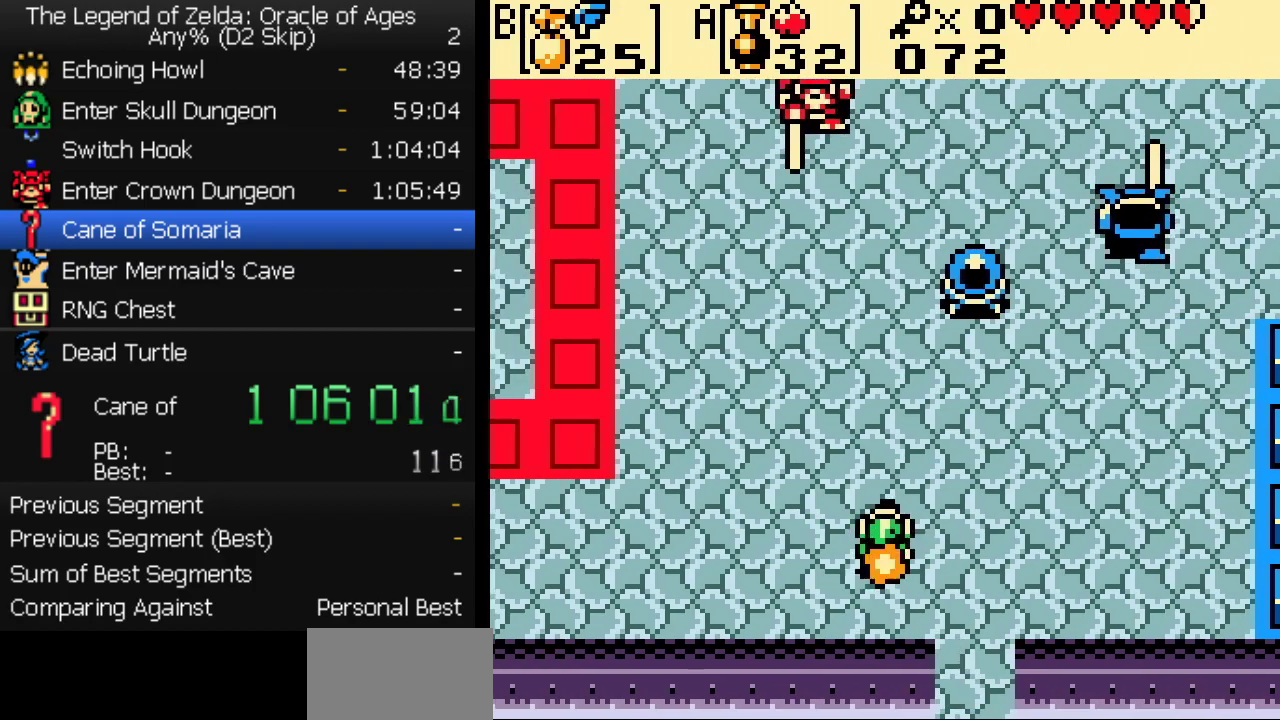
{"buttons": ["DPAD_UP", "DPAD_LEFT"], "events": [[17, "B", "up"], [200, "B", "down"], [250, "B", "up"], [317, "B", "down"], [383, "B", "up"]]}
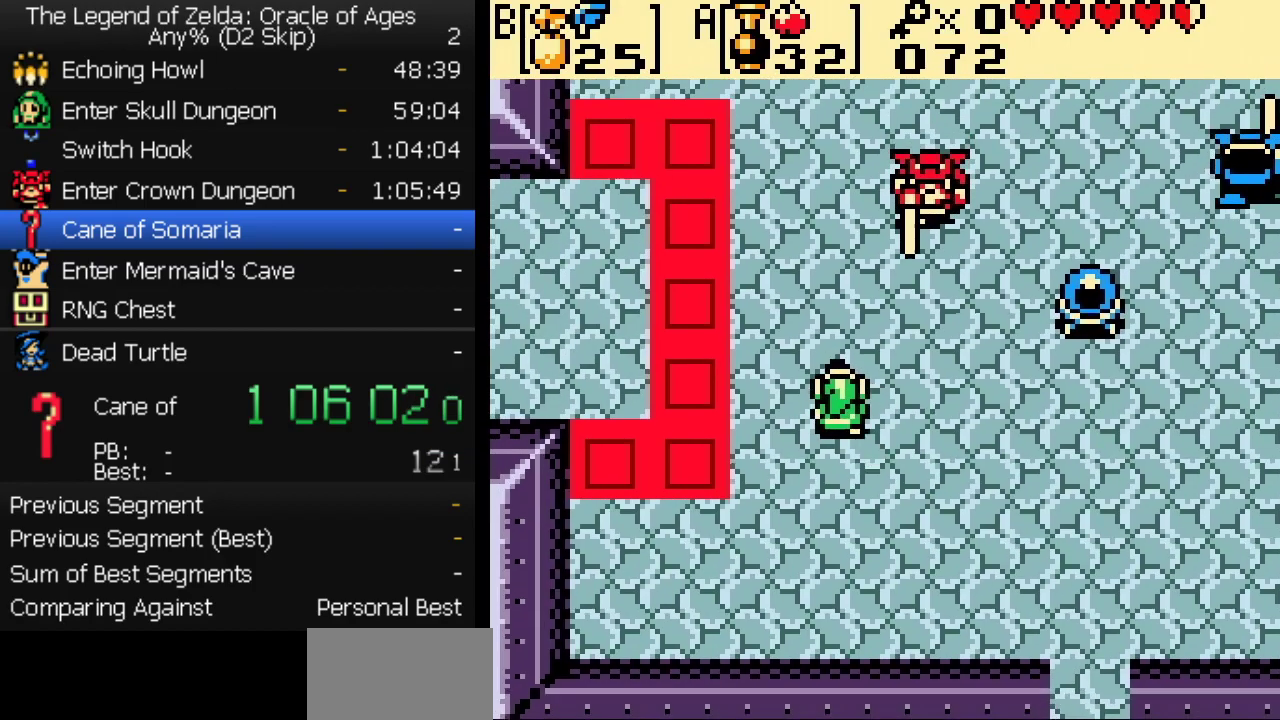
{"buttons": ["DPAD_RIGHT"], "events": [[300, "DPAD_UP", "up"], [383, "DPAD_LEFT", "up"], [400, "DPAD_RIGHT", "down"], [417, "A", "down"], [467, "A", "up"]]}
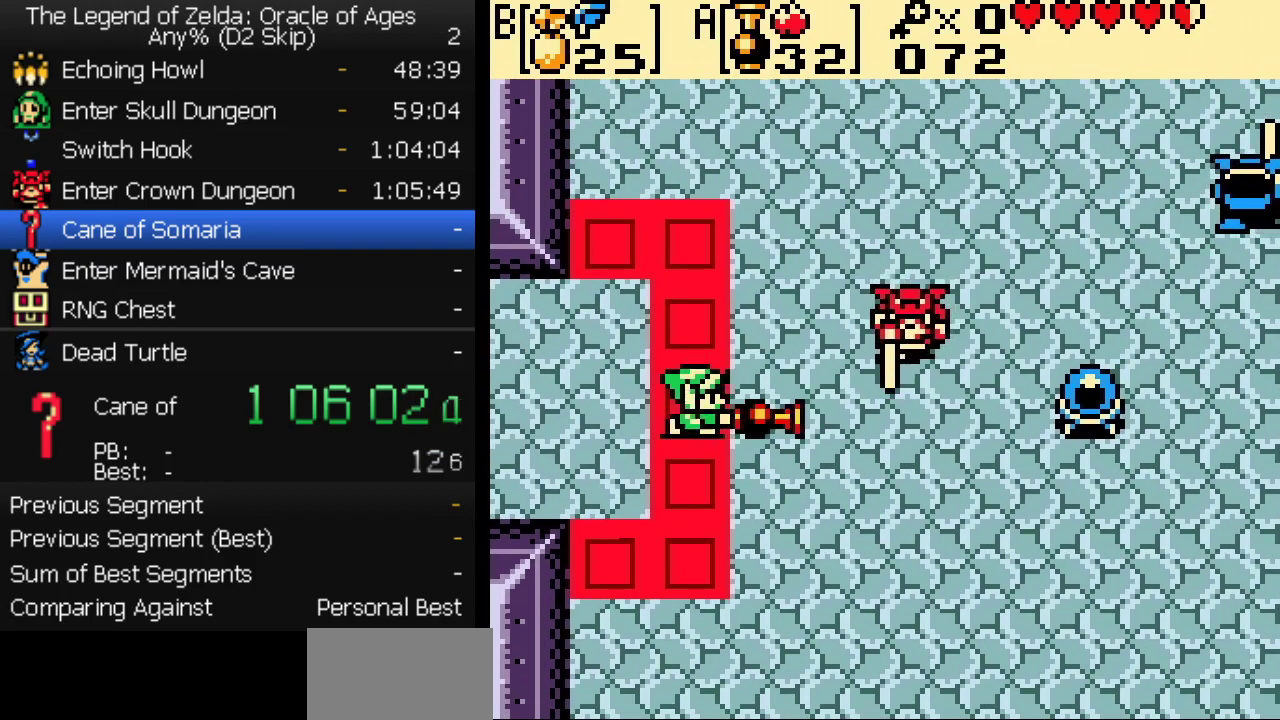
{"buttons": ["B", "DPAD_LEFT"], "events": [[33, "DPAD_RIGHT", "up"], [67, "DPAD_LEFT", "down"], [167, "B", "down"], [217, "B", "up"], [267, "B", "down"], [317, "B", "up"], [367, "B", "down"], [433, "B", "up"], [500, "B", "down"]]}
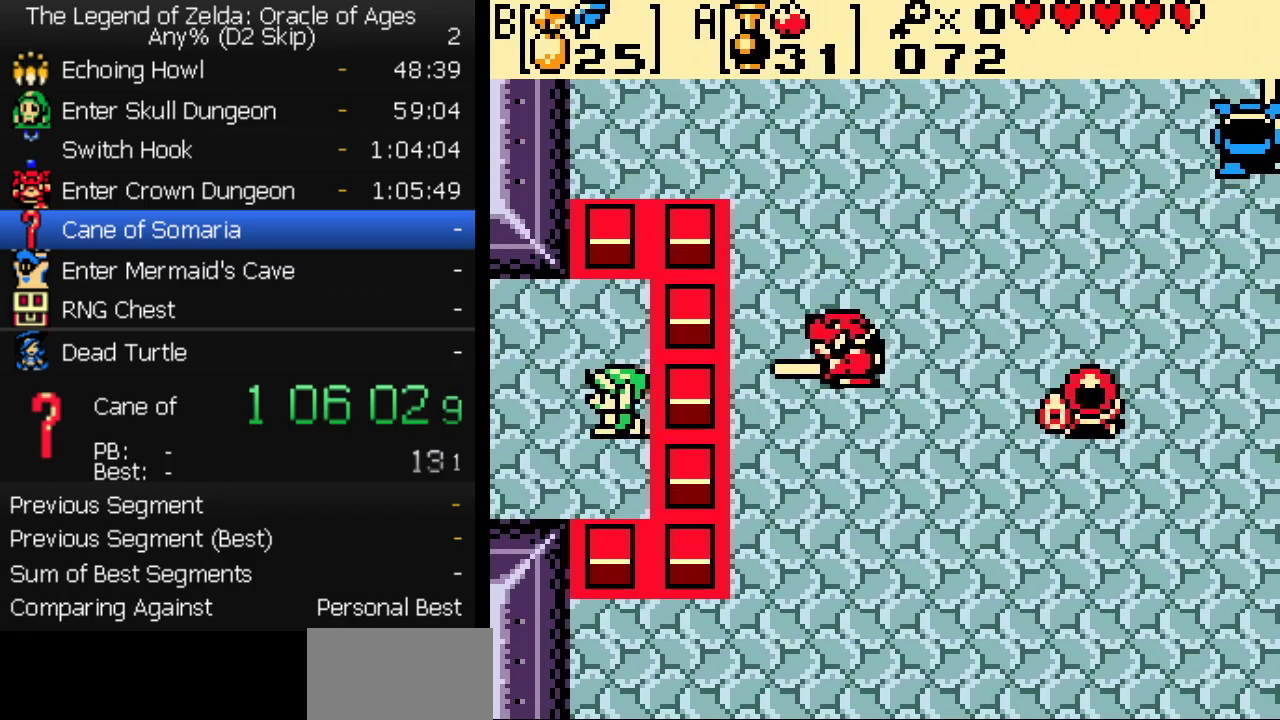
{"buttons": ["DPAD_LEFT"], "events": [[50, "B", "up"], [117, "B", "down"], [167, "B", "up"], [233, "B", "down"], [400, "B", "up"]]}
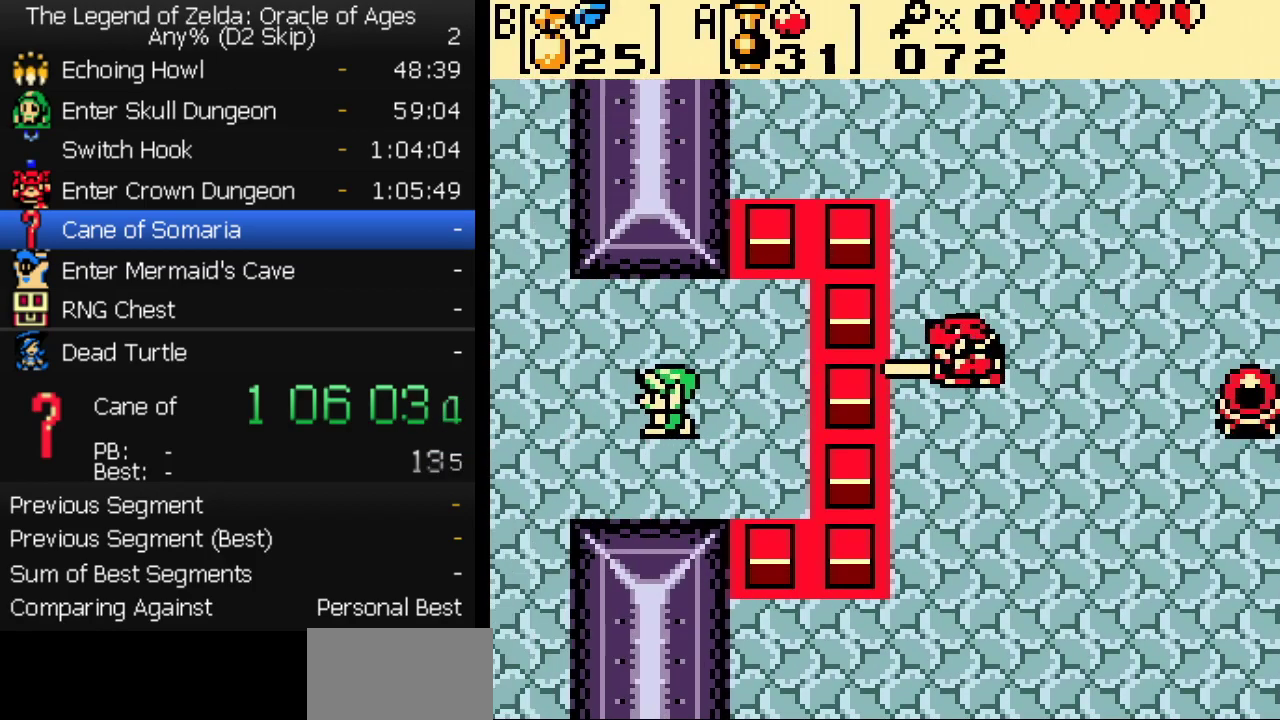
{"buttons": ["DPAD_LEFT"], "events": [[433, "B", "down"], [500, "B", "up"]]}
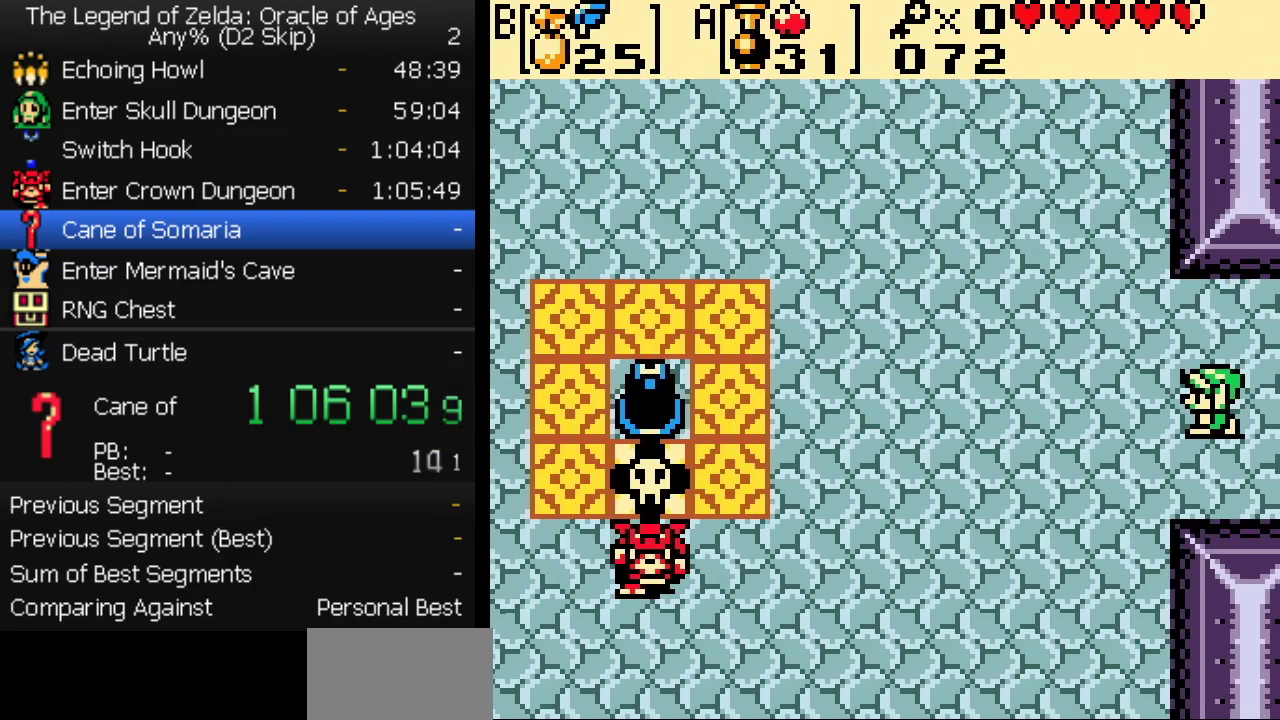
{"buttons": ["B", "DPAD_LEFT"], "events": [[50, "B", "down"], [117, "B", "up"], [167, "B", "down"], [233, "B", "up"], [283, "B", "down"], [450, "B", "up"], [500, "B", "down"]]}
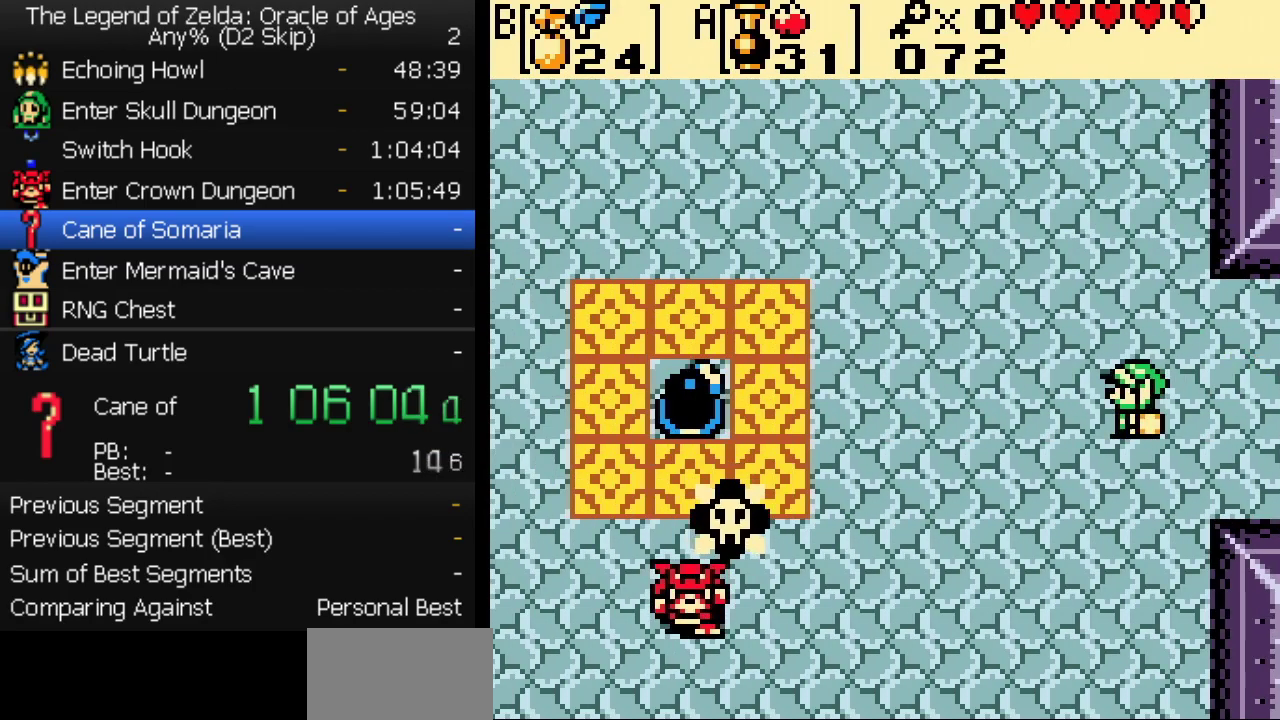
{"buttons": ["DPAD_UP", "DPAD_LEFT"], "events": [[50, "B", "up"], [100, "B", "down"], [150, "B", "up"], [200, "B", "down"], [267, "B", "up"], [317, "DPAD_UP", "down"]]}
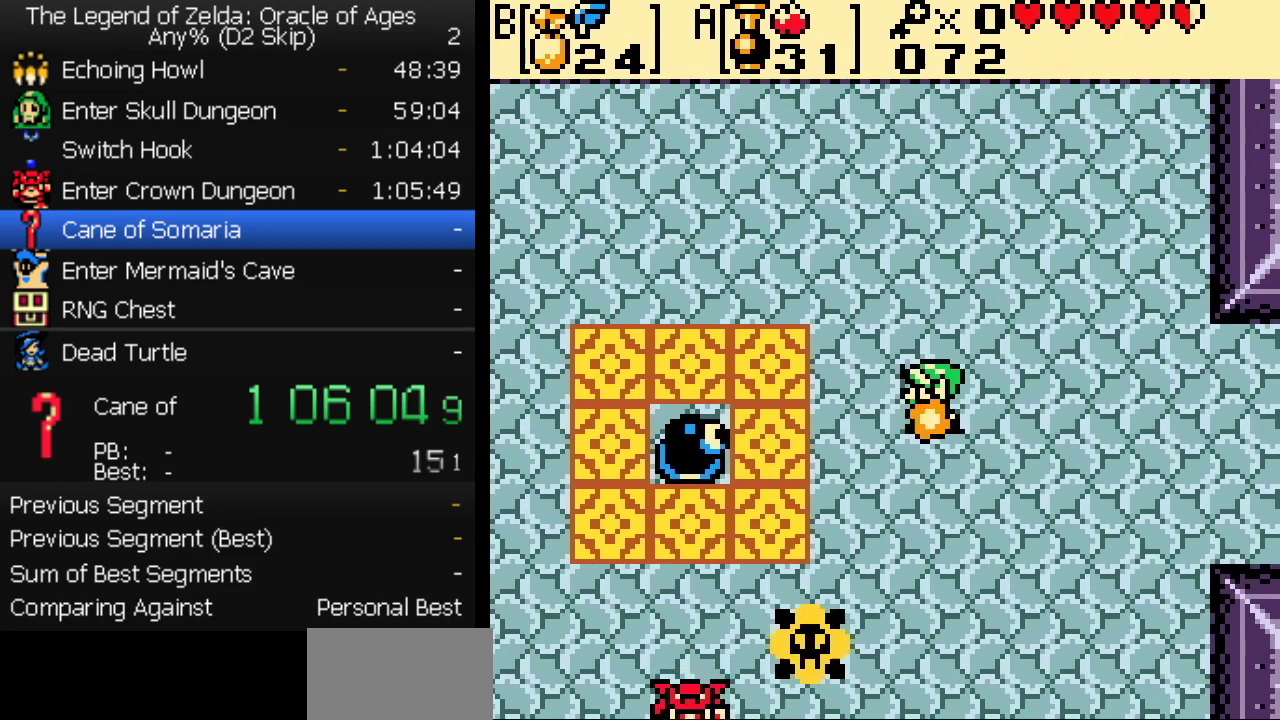
{"buttons": ["DPAD_LEFT"], "events": [[67, "DPAD_UP", "up"]]}
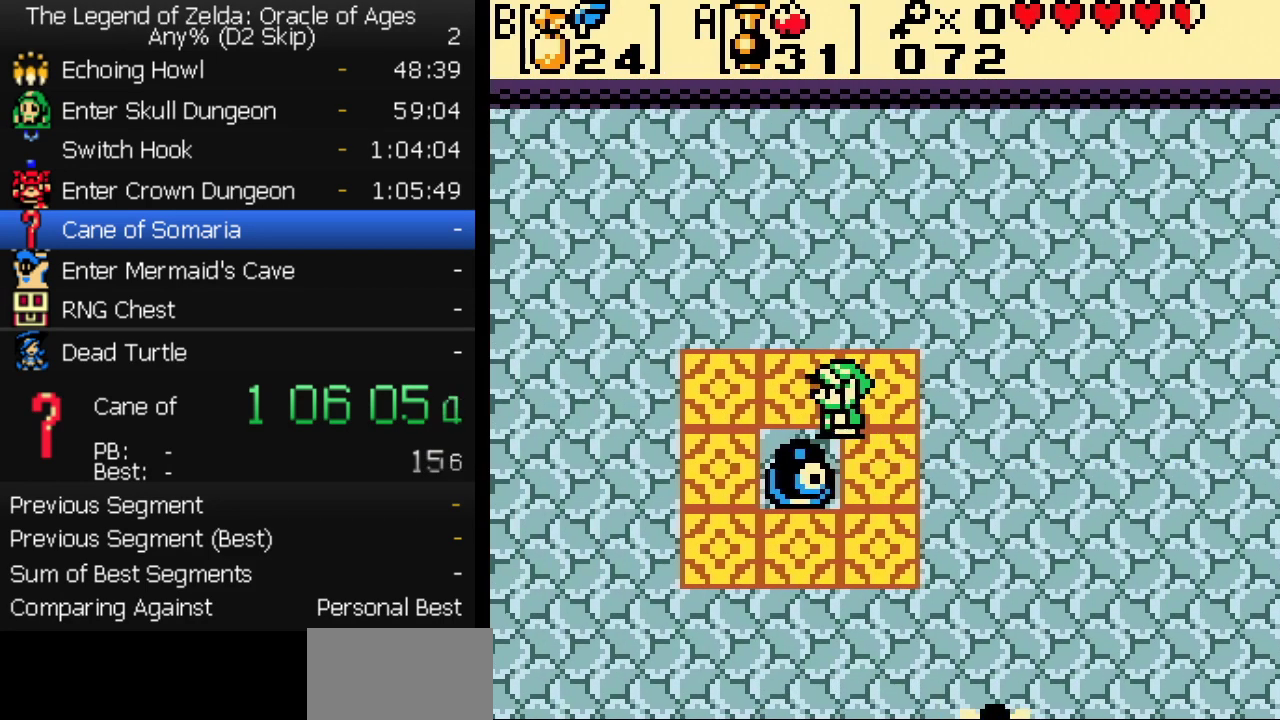
{"buttons": ["DPAD_LEFT"], "events": []}
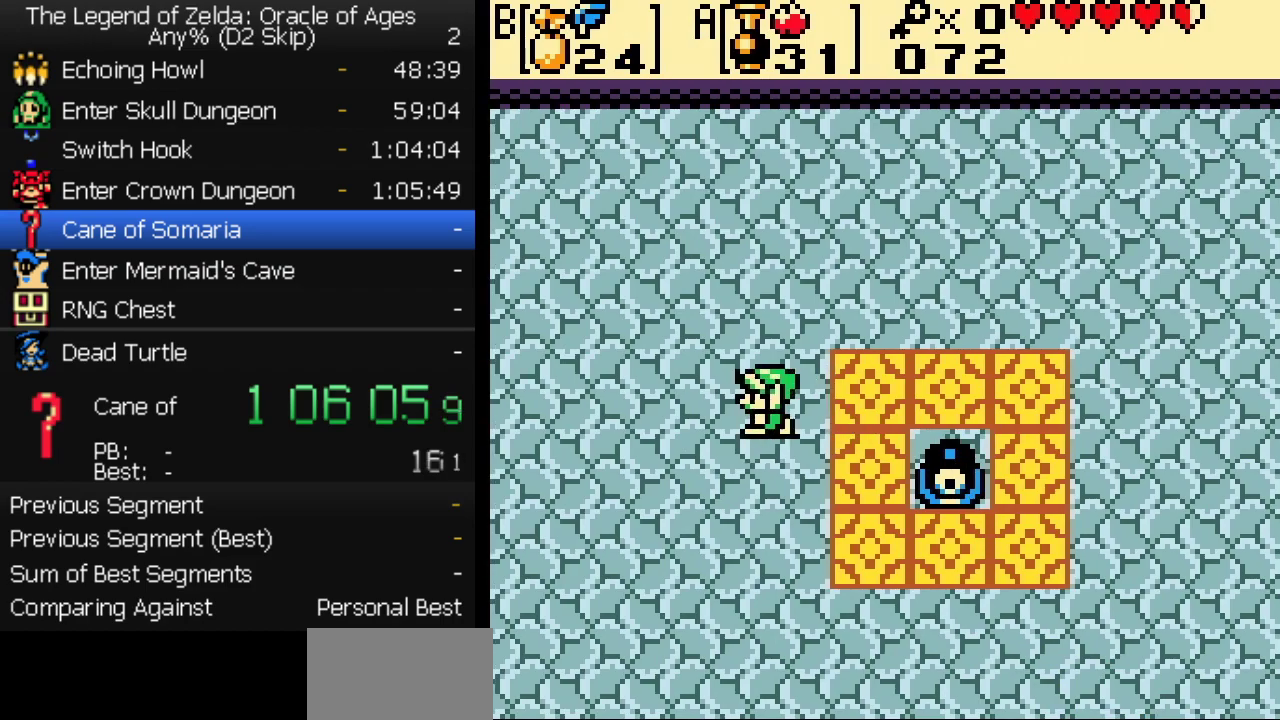
{"buttons": ["DPAD_LEFT"], "events": []}
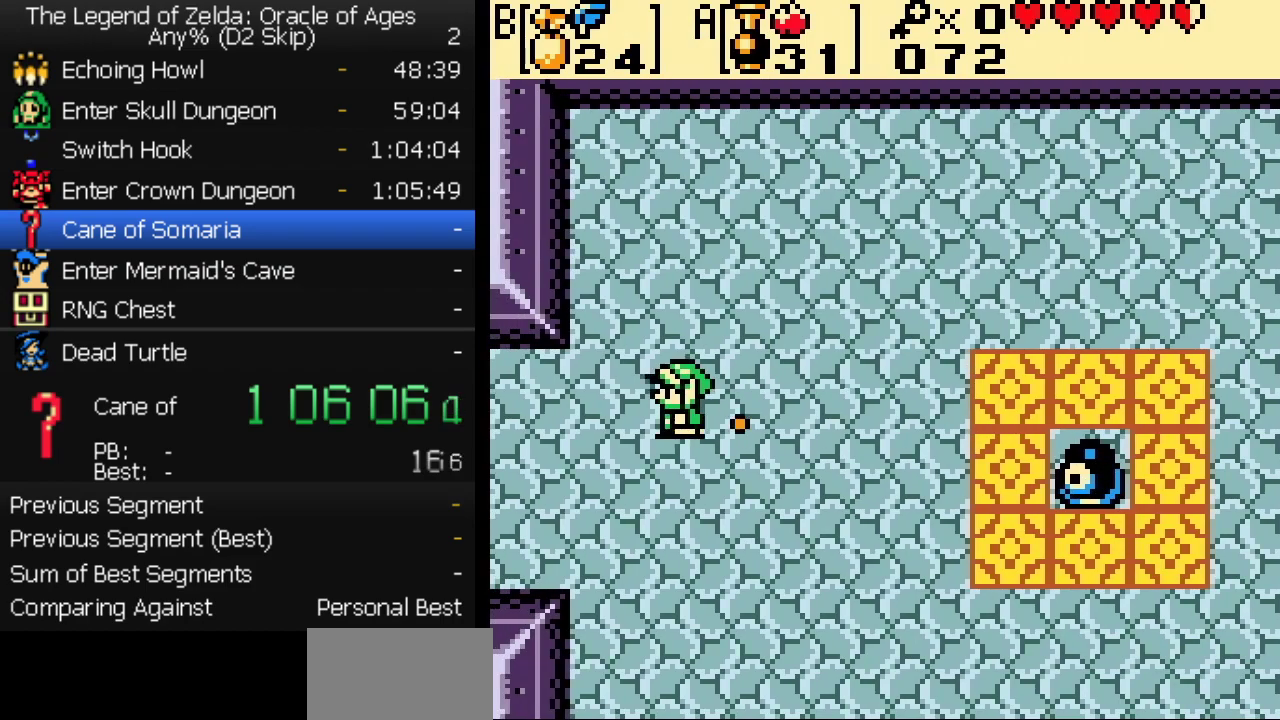
{"buttons": ["DPAD_LEFT"], "events": []}
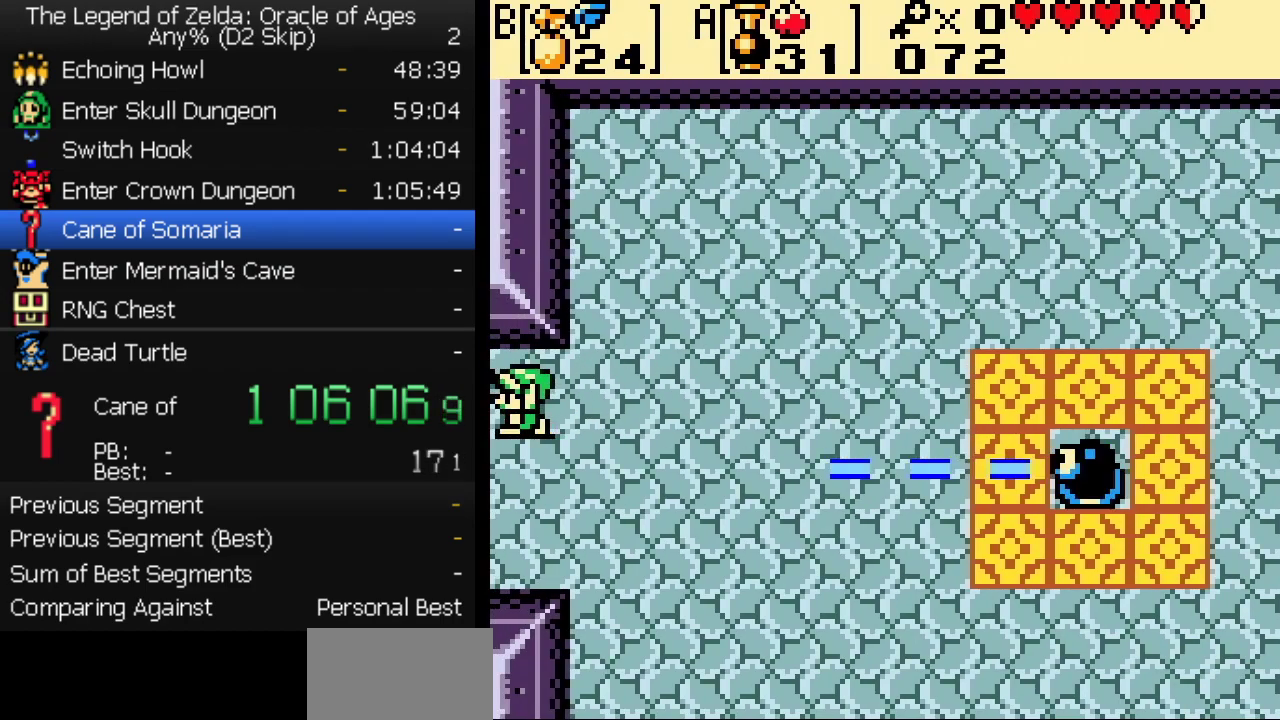
{"buttons": ["DPAD_LEFT"], "events": []}
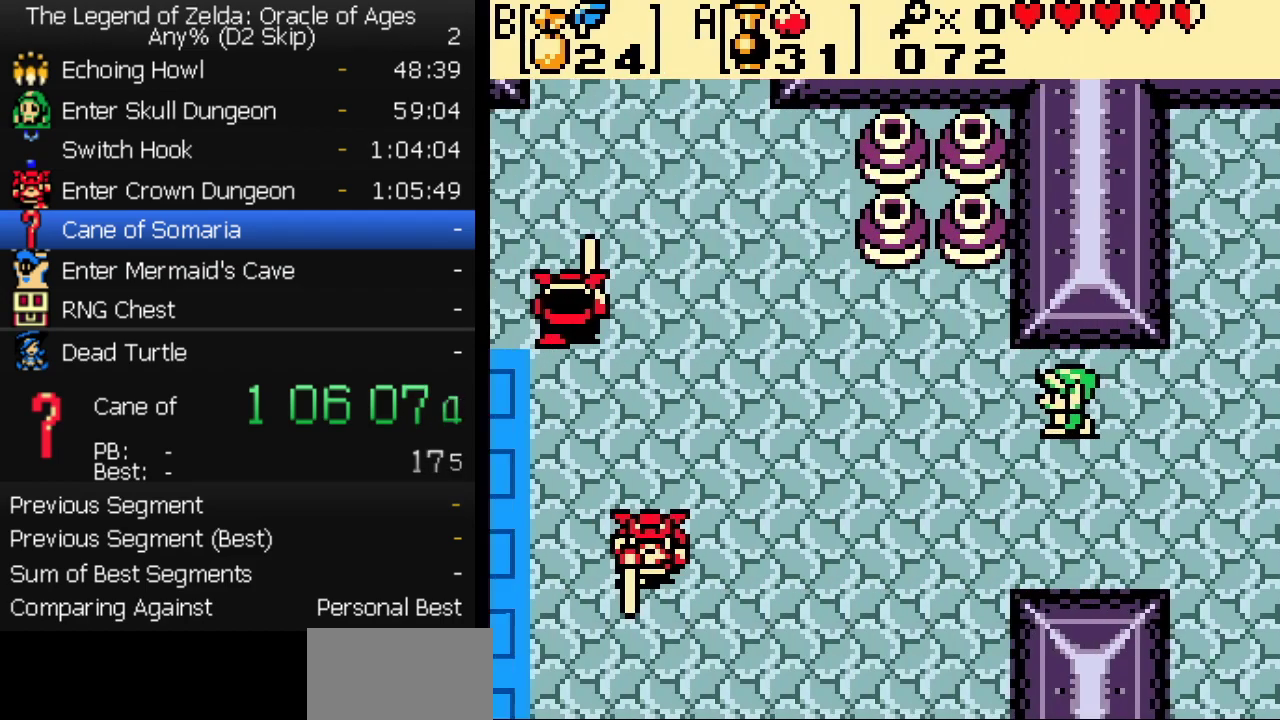
{"buttons": ["DPAD_LEFT"], "events": []}
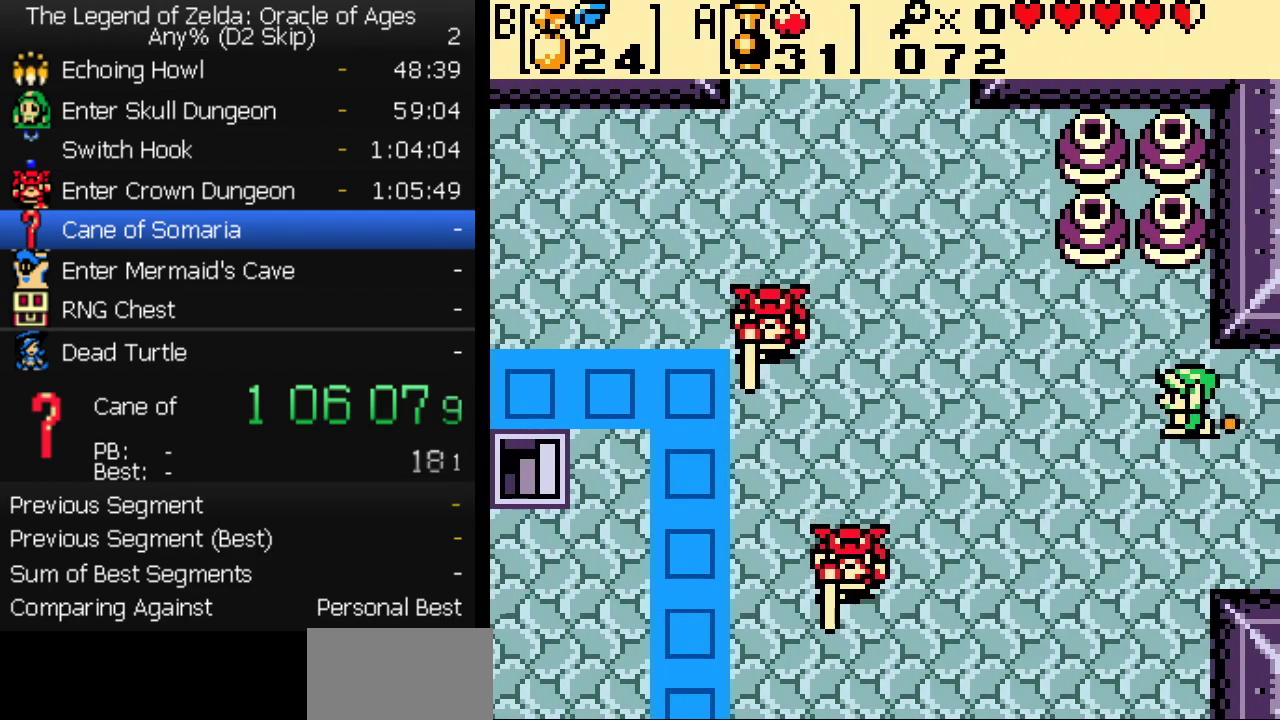
{"buttons": ["DPAD_DOWN", "DPAD_LEFT"], "events": [[450, "DPAD_DOWN", "down"]]}
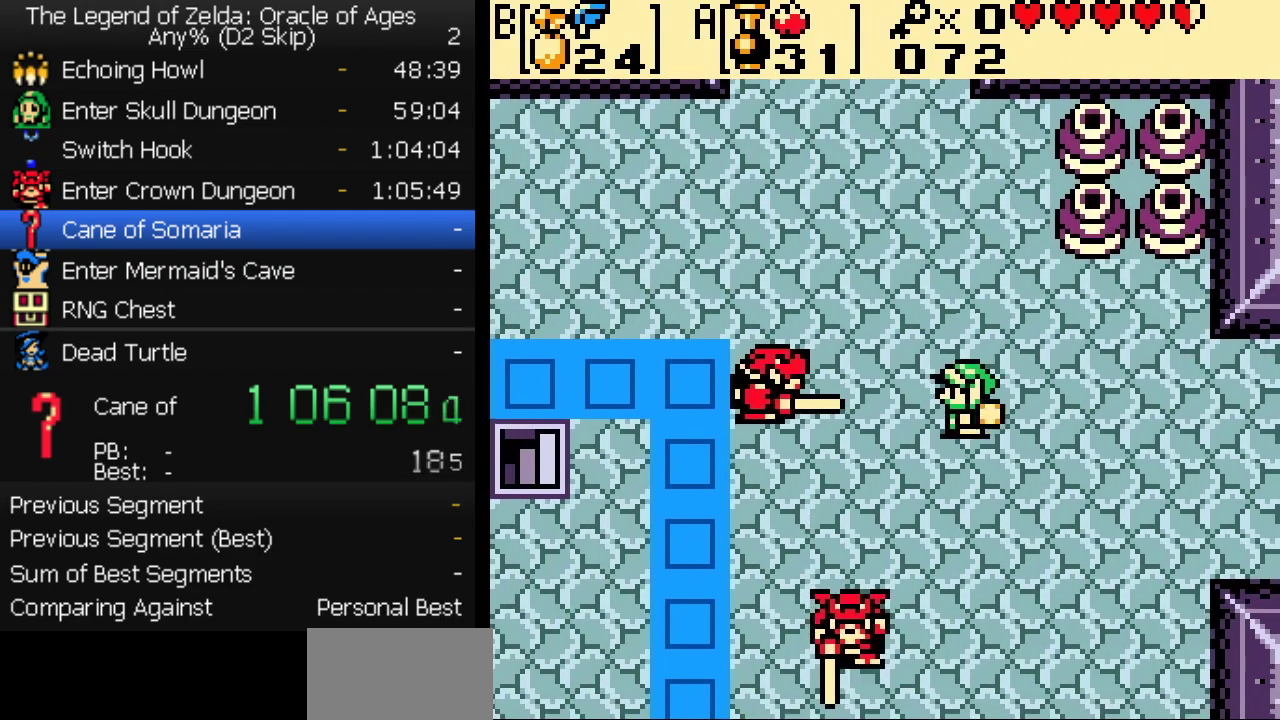
{"buttons": ["DPAD_LEFT"], "events": [[367, "DPAD_DOWN", "up"]]}
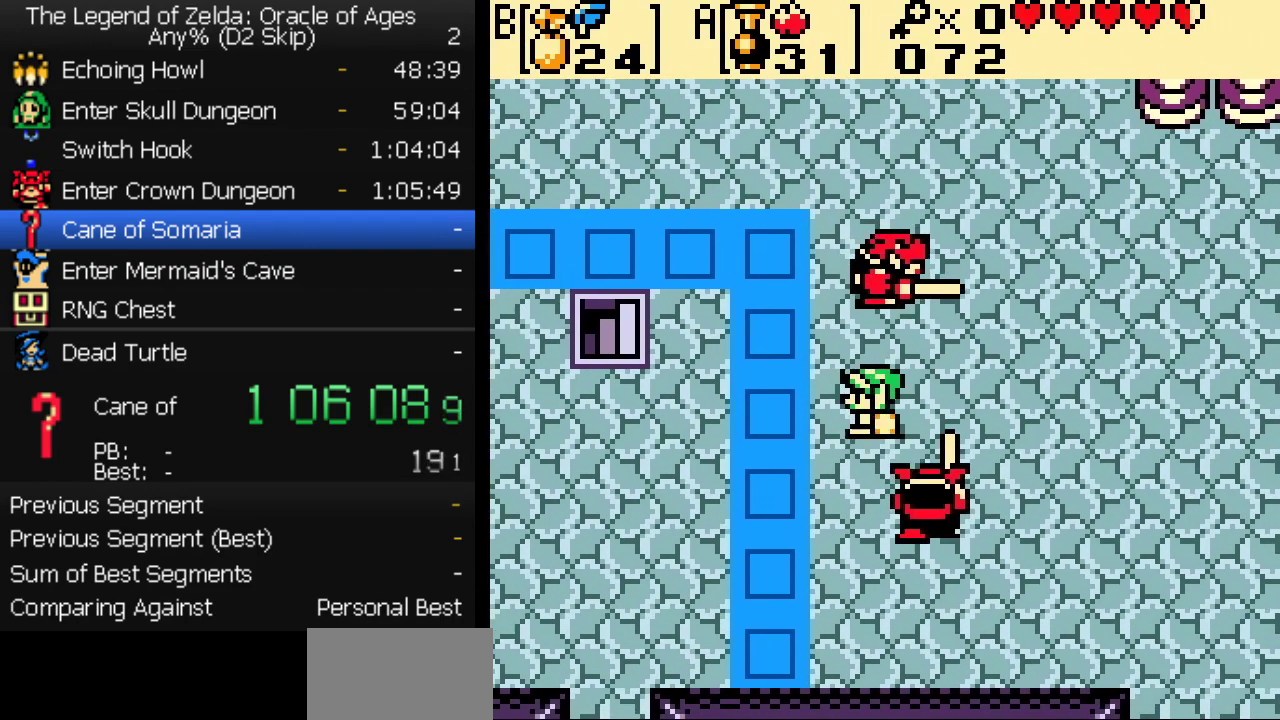
{"buttons": ["DPAD_LEFT"], "events": [[167, "DPAD_UP", "down"], [400, "DPAD_UP", "up"]]}
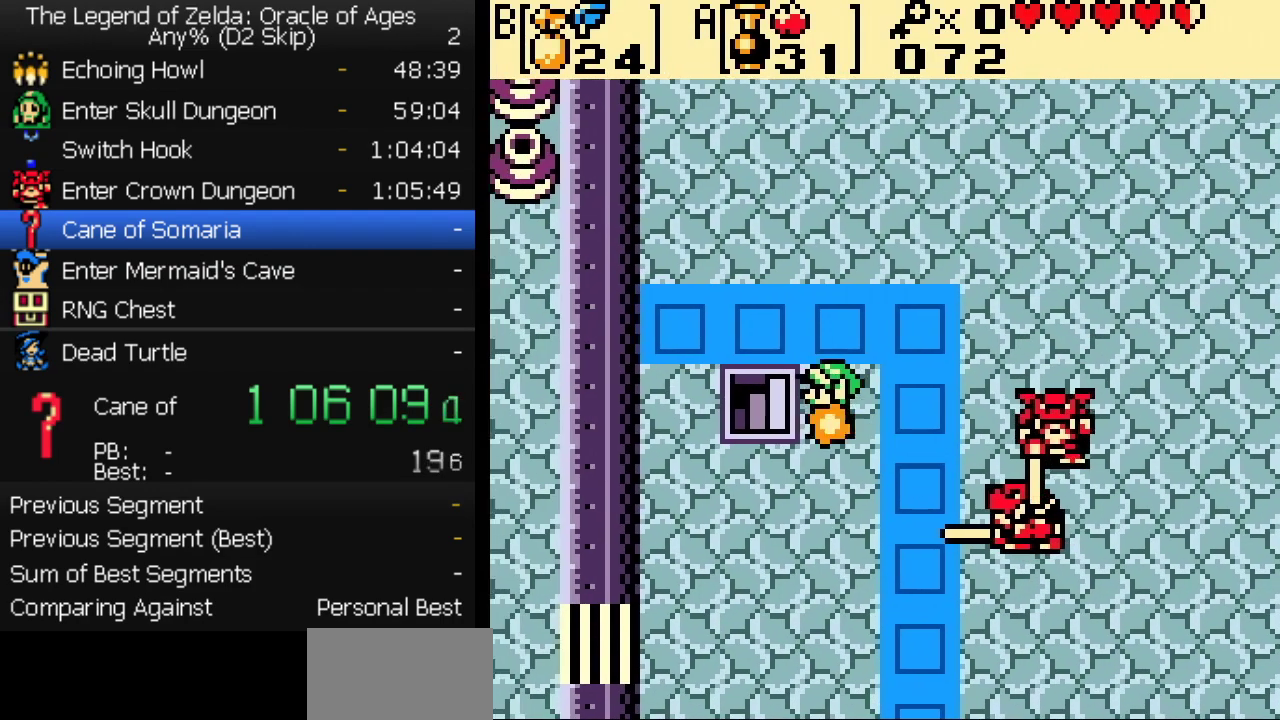
{"buttons": ["DPAD_RIGHT"], "events": [[200, "DPAD_LEFT", "up"], [233, "DPAD_RIGHT", "down"]]}
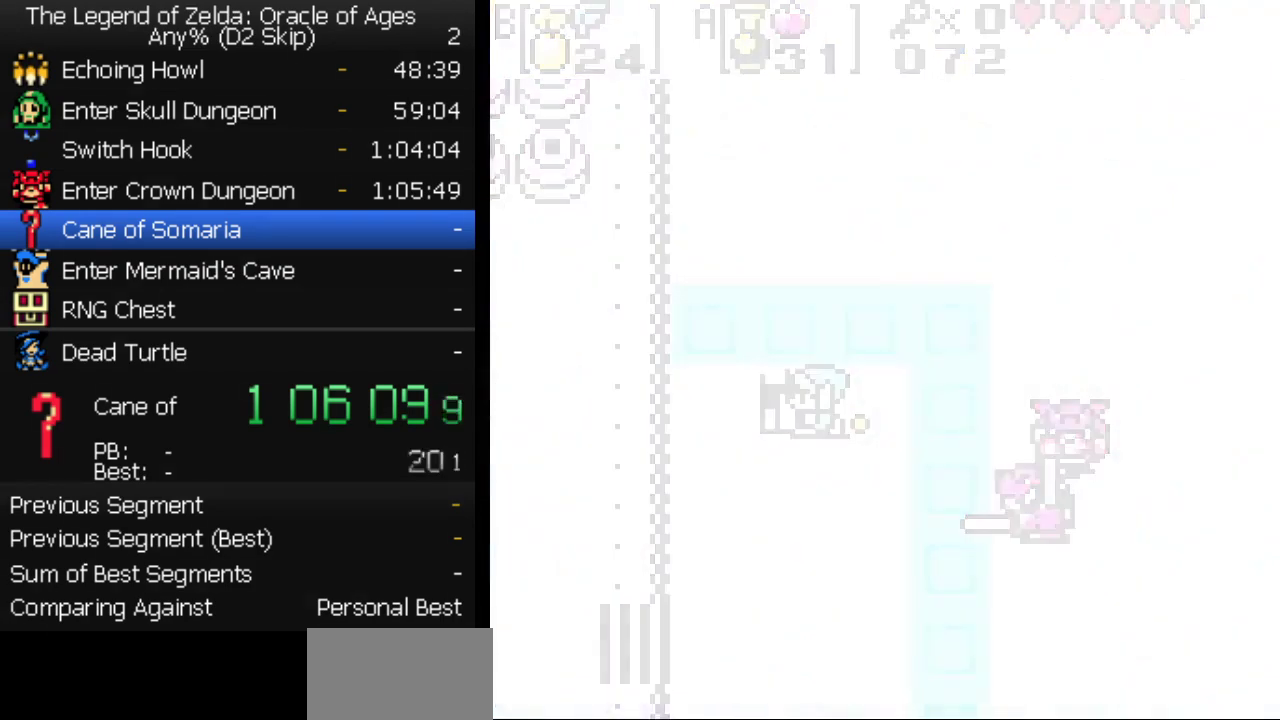
{"buttons": ["DPAD_RIGHT"], "events": []}
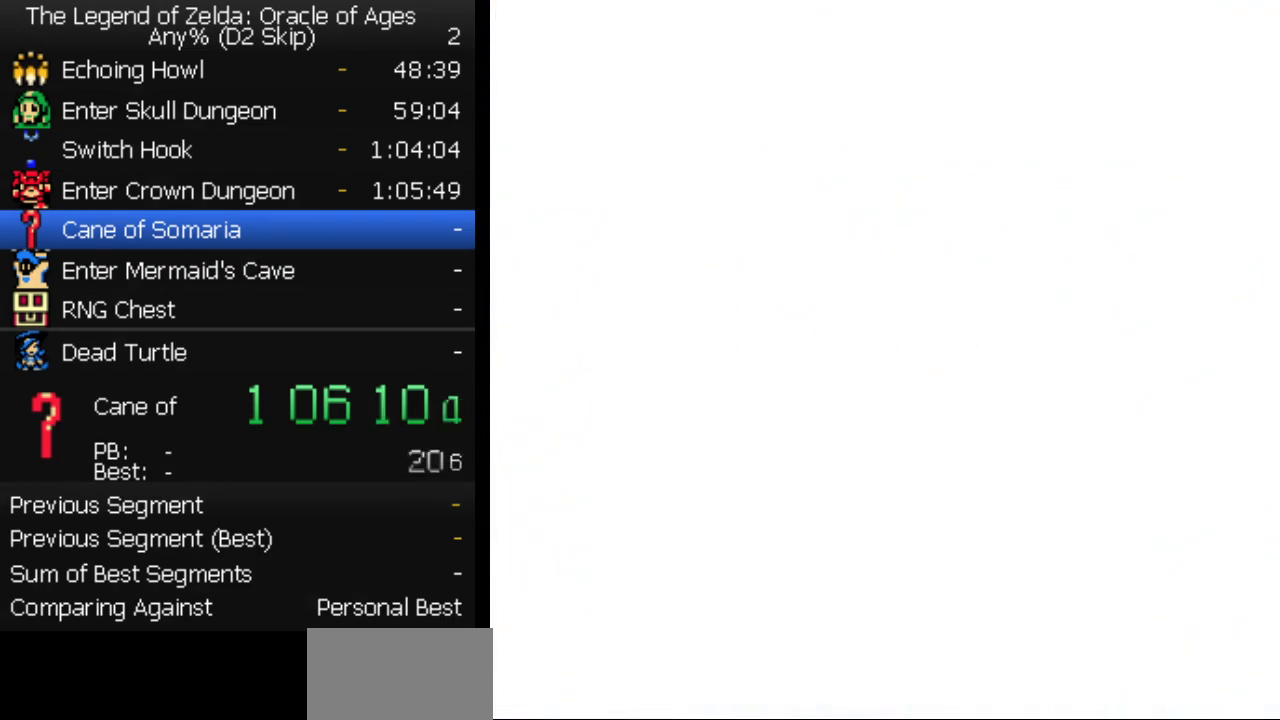
{"buttons": ["DPAD_RIGHT"], "events": []}
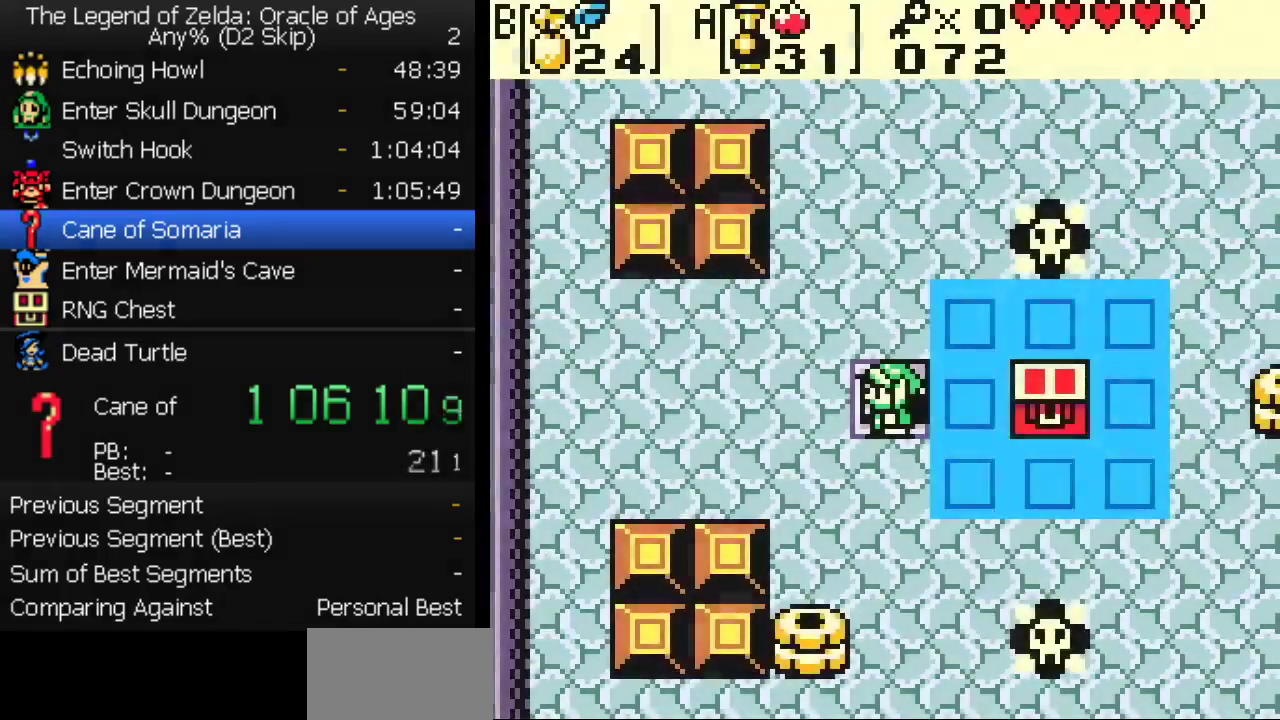
{"buttons": ["DPAD_RIGHT"], "events": [[50, "DPAD_DOWN", "down"], [267, "DPAD_DOWN", "up"]]}
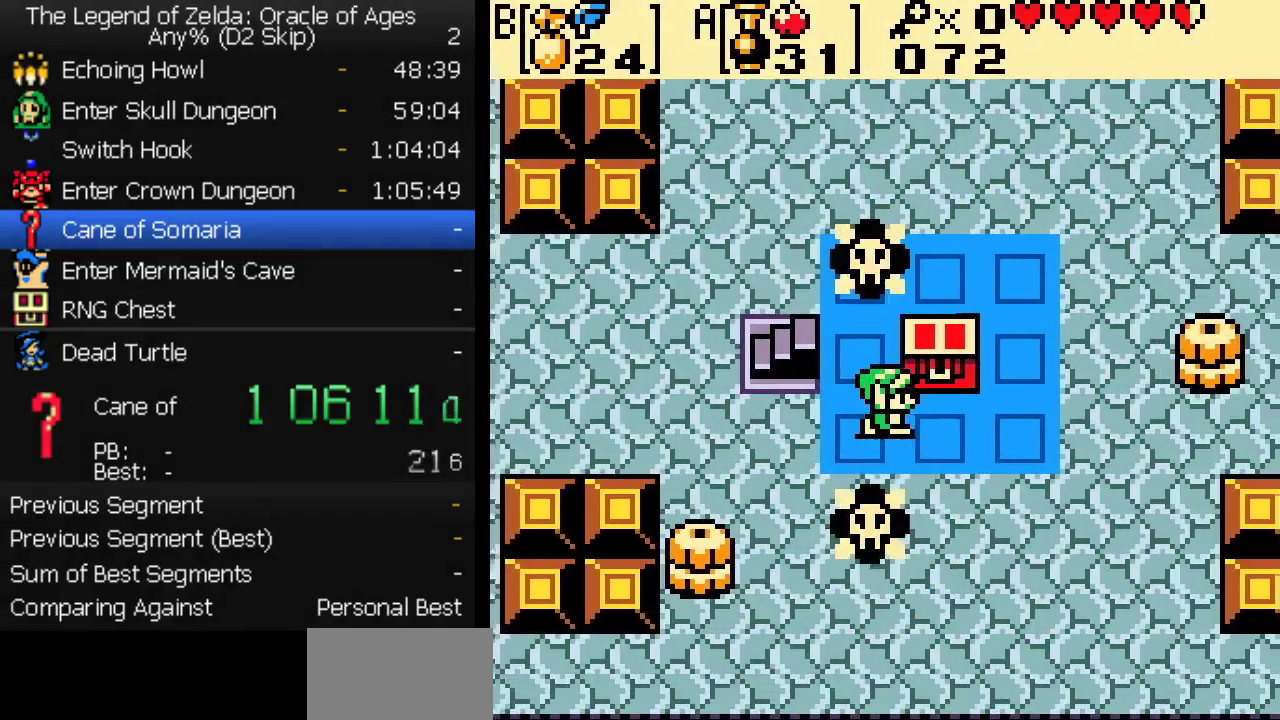
{"buttons": [], "events": [[50, "DPAD_UP", "down"], [83, "DPAD_RIGHT", "up"], [117, "A", "down"], [167, "DPAD_UP", "up"], [183, "A", "up"], [333, "B", "down"], [400, "B", "up"], [450, "B", "down"], [500, "B", "up"]]}
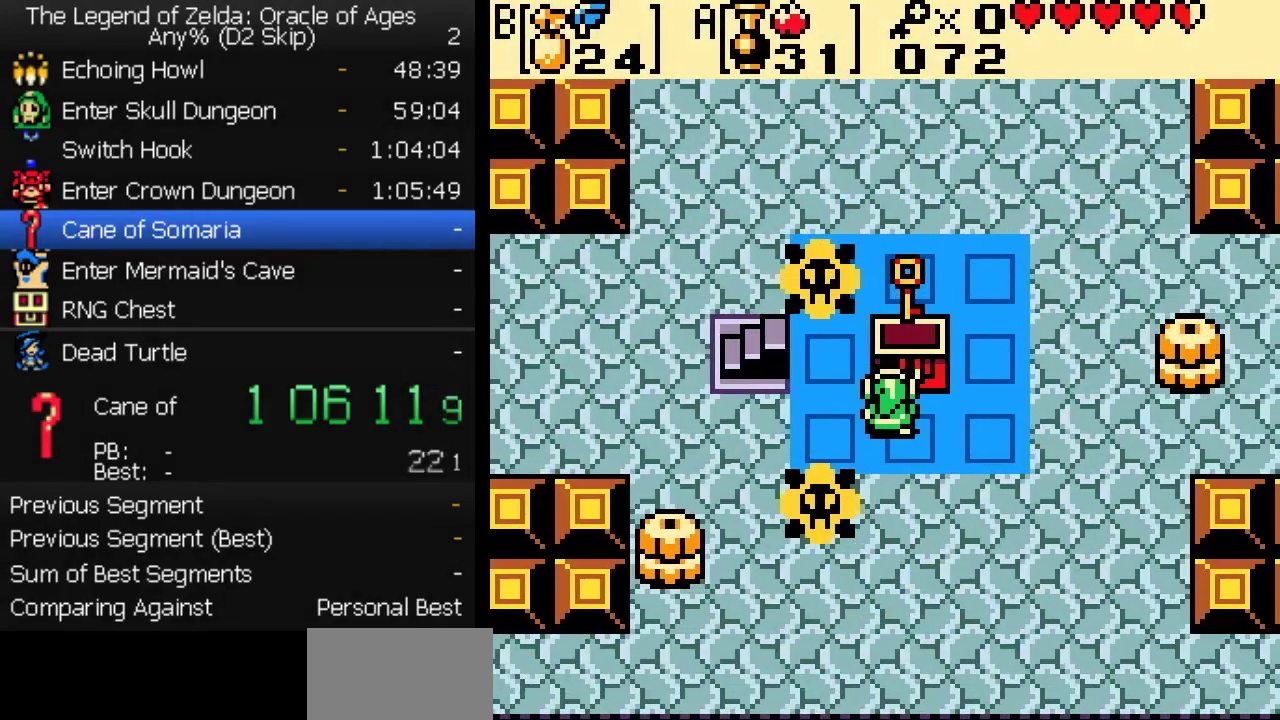
{"buttons": ["B"], "events": [[50, "B", "down"], [100, "B", "up"], [150, "B", "down"], [200, "B", "up"], [367, "B", "down"], [417, "B", "up"], [467, "B", "down"]]}
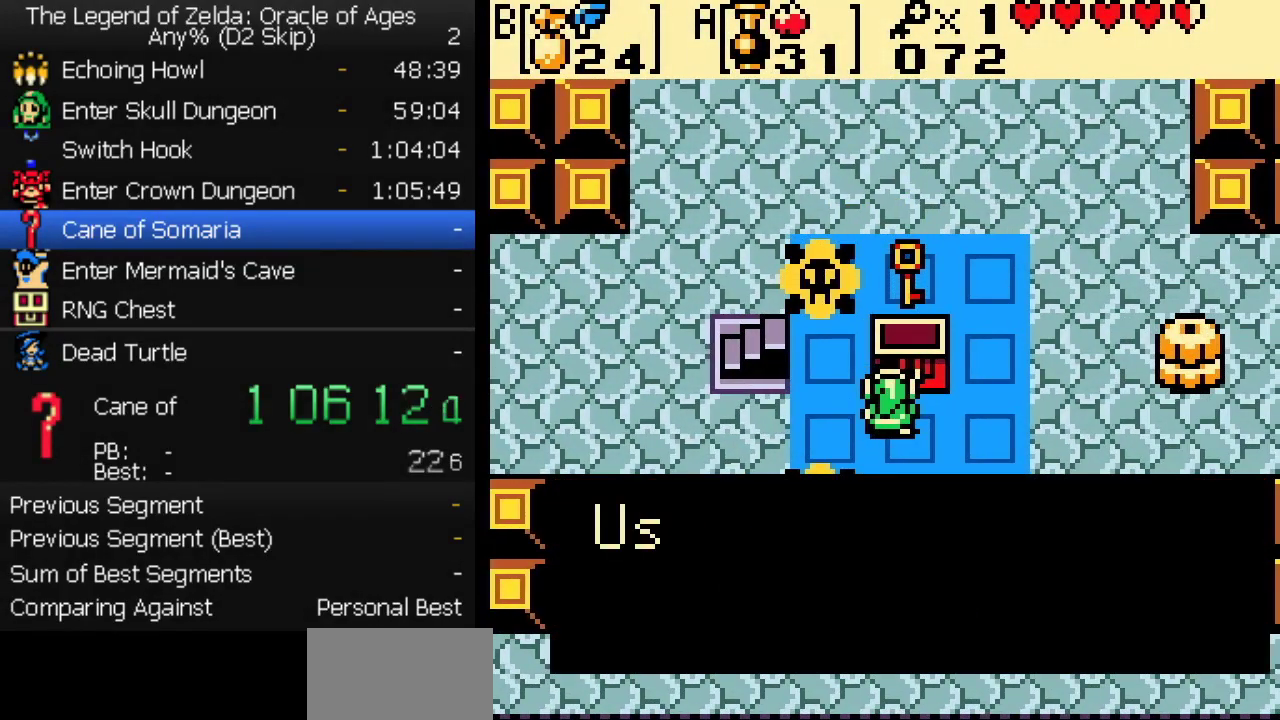
{"buttons": ["B"], "events": [[17, "B", "up"], [67, "B", "down"], [117, "B", "up"], [267, "B", "down"], [317, "B", "up"], [333, "DPAD_LEFT", "down"], [367, "B", "down"], [433, "B", "up"], [433, "DPAD_LEFT", "up"], [500, "B", "down"]]}
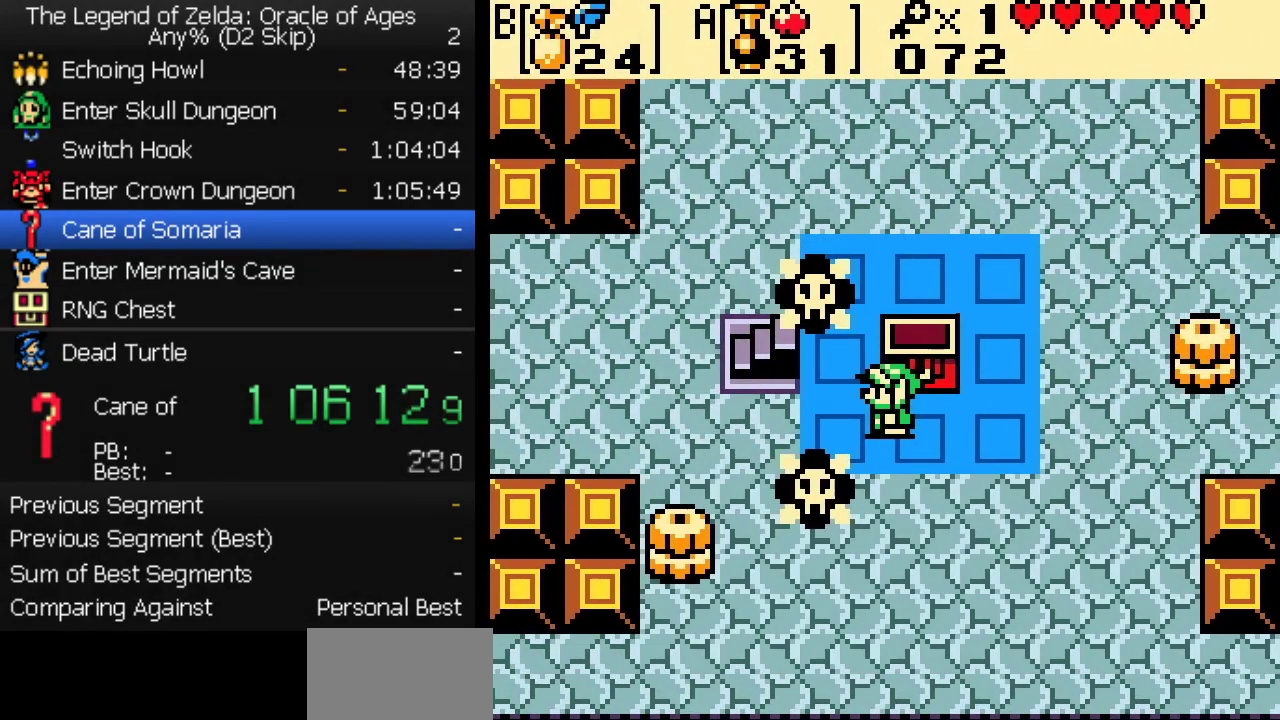
{"buttons": ["DPAD_LEFT"], "events": [[50, "B", "up"], [167, "DPAD_UP", "down"], [367, "DPAD_LEFT", "down"], [383, "DPAD_UP", "up"]]}
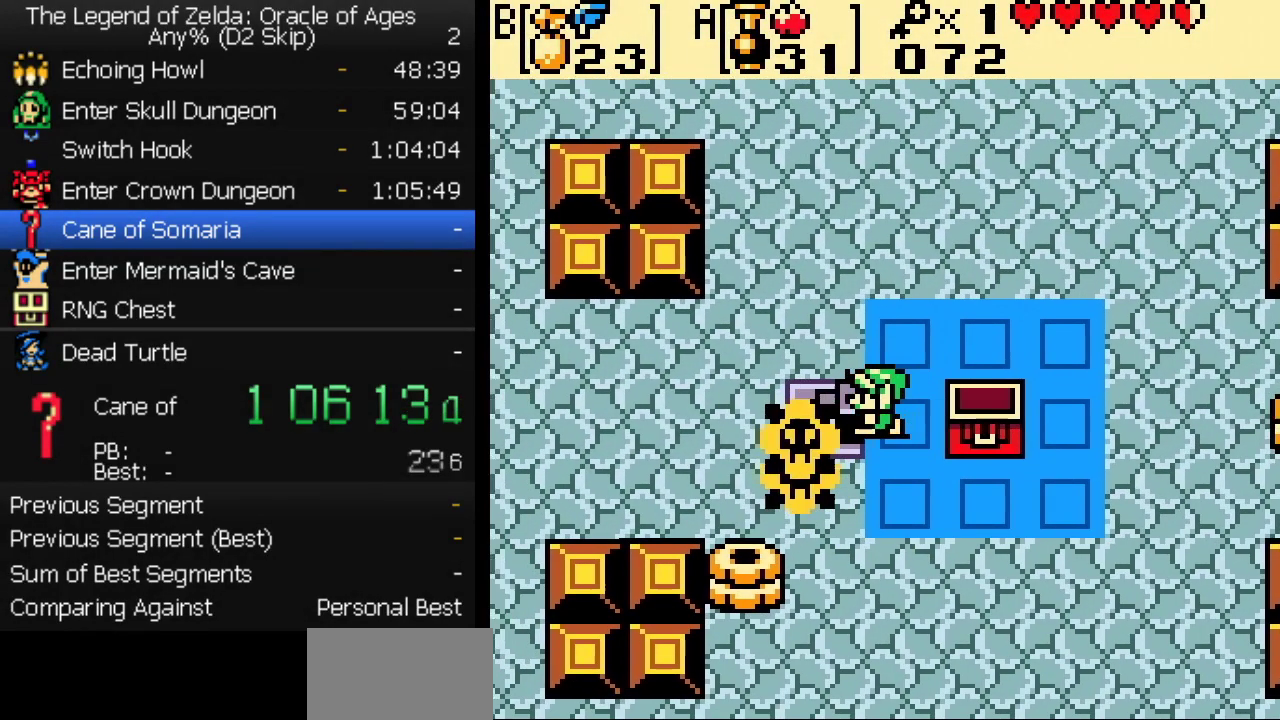
{"buttons": ["DPAD_RIGHT"], "events": [[133, "DPAD_LEFT", "up"], [217, "DPAD_RIGHT", "down"]]}
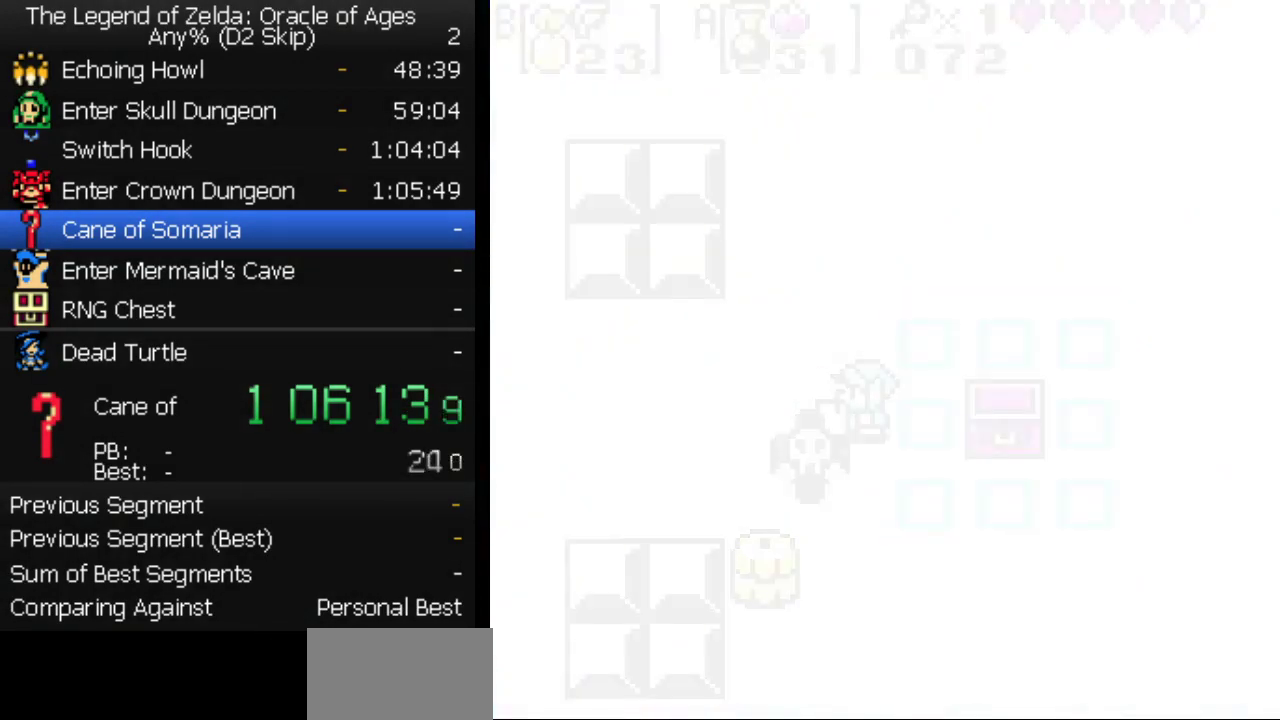
{"buttons": ["DPAD_RIGHT"], "events": []}
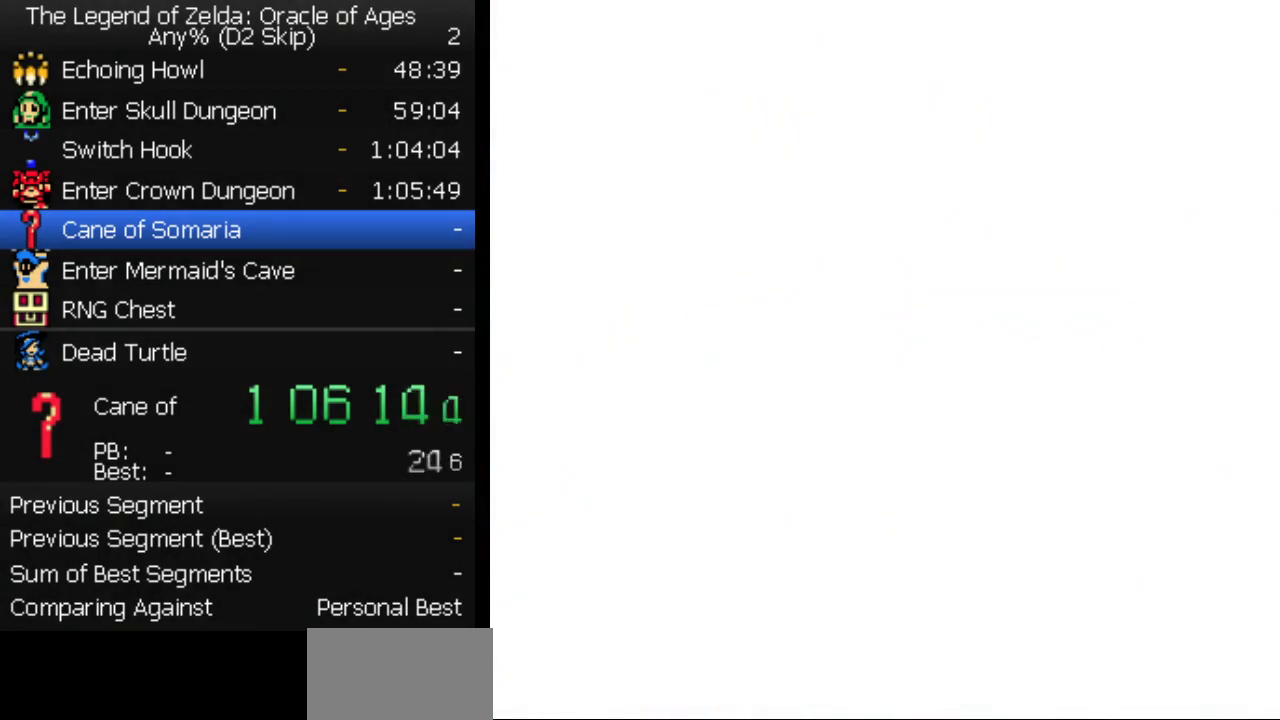
{"buttons": ["B", "DPAD_RIGHT"], "events": [[300, "B", "down"], [350, "B", "up"], [400, "B", "down"], [450, "B", "up"], [500, "B", "down"]]}
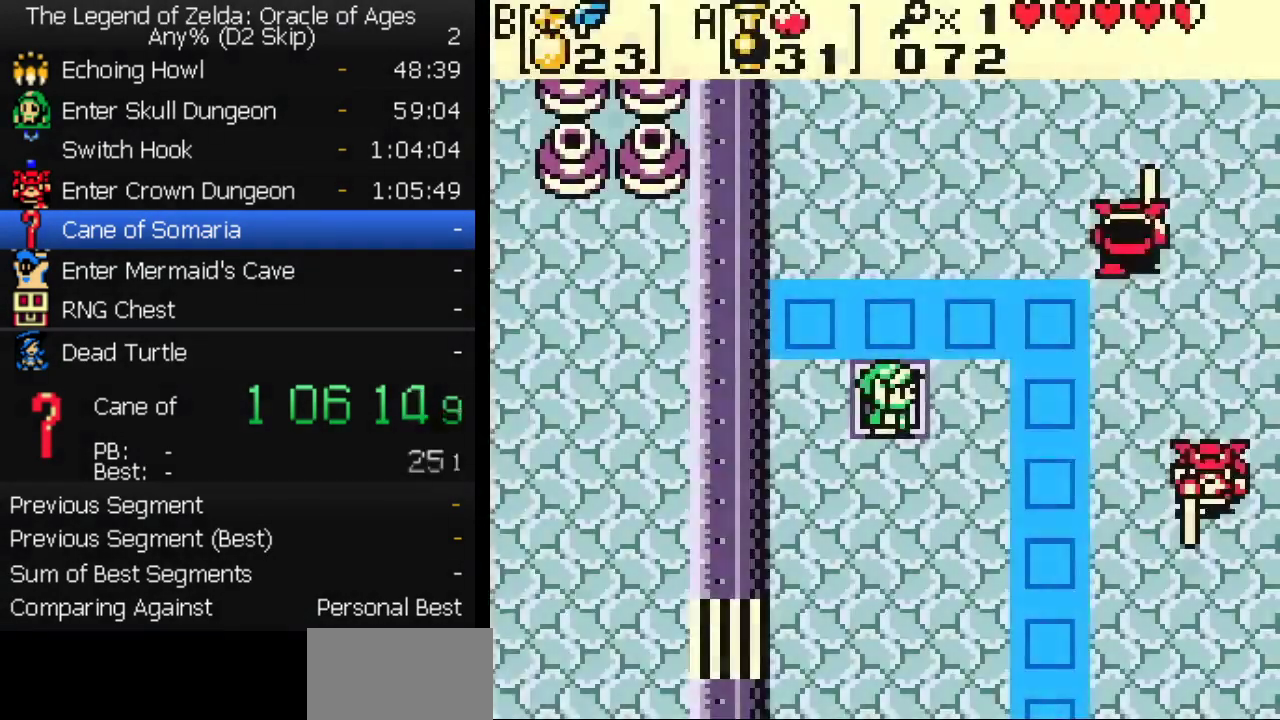
{"buttons": ["DPAD_RIGHT"], "events": [[50, "B", "up"], [200, "B", "down"], [250, "B", "up"]]}
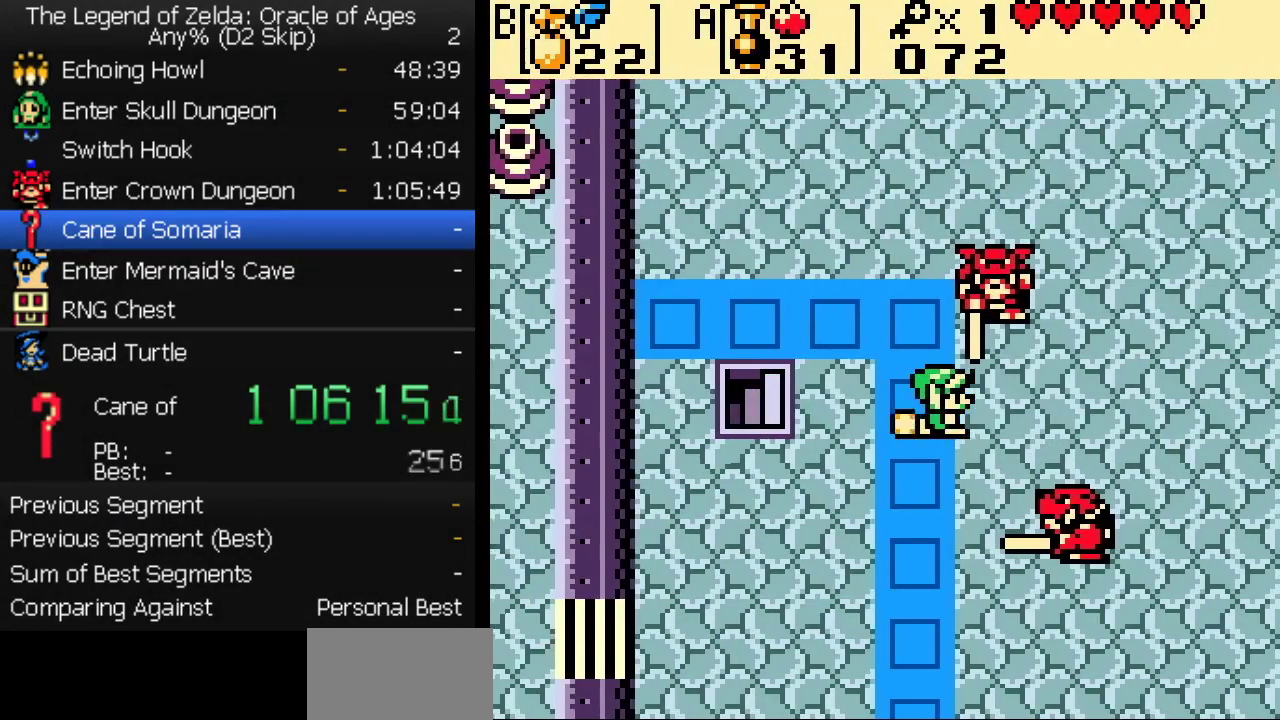
{"buttons": ["DPAD_RIGHT"], "events": []}